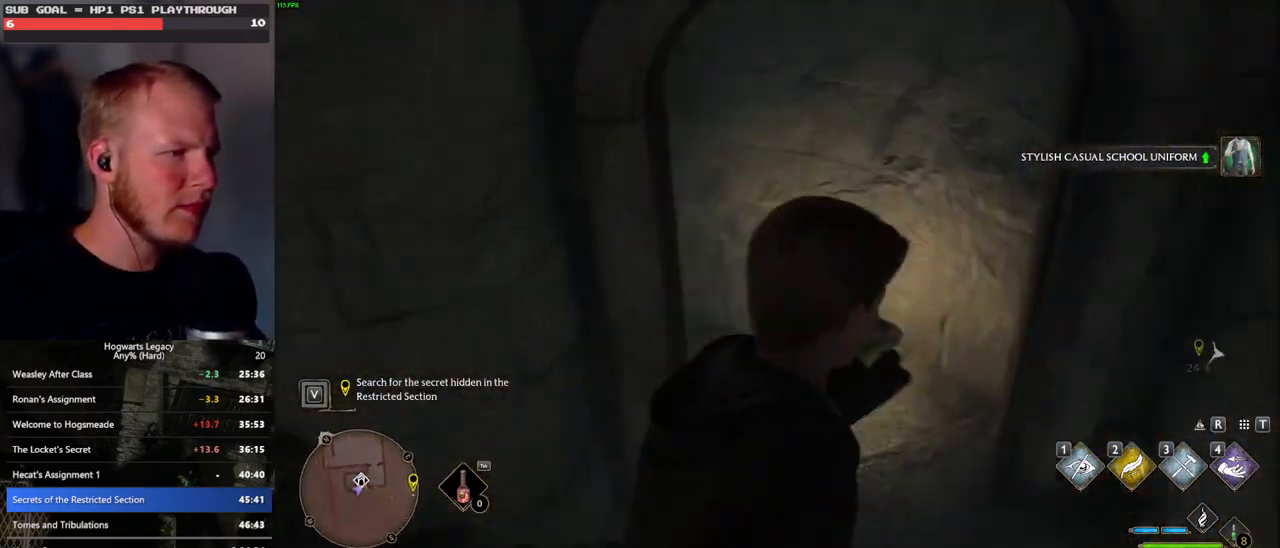
Gameplay with keyboard and mouse; each line is a JSON object with the keys and mouse buttons held at the frame after it. "events" lists presses ("down") and releases ("up") of ".", "/", "0", "1", "2", "3", "4", "5", "6", "7", "8", "9", "a", "alt_l", "alt_r", "b", "backslash", "backspace", "c", "caps_lock", "comma", "ctrl_l", "ctrl_r", "d", "e", "equals", "escape", "f", "f1", "f10", "f11", "f12", "f2", "f3", "f4", "f5", "f6", "f7", "f8", "f9", "g", "h", "i", "j", "k", "l", "lbracket", "m", "minus", "n", "o", "p", "q", "quote", "r", "rbracket", "return", "s", "semicolon", "shift_l", "shift_r", "space", "super", "t", "tab", "tilde", "u", "v", "w", "x", "y", "z", "mouse_left", "mouse_wheel", "mouse_right", "mouse_mb4" and "mouse_mb5" between this image and that frame as [ms after this image, input, new state], when the widget could be followed in between. "mouse_left", "mouse_wheel", "mouse_right", "mouse_mb4", "mouse_mb5" = the "left", "wheel", "right", "mb4", "mb5" buttons of the "mouse" list. No other keys are recorded. "wheel" means that the mouse wheel is clicked or scrolled. Mouse movement is not recorded.
{"keys": ["w"], "mouse": [], "events": []}
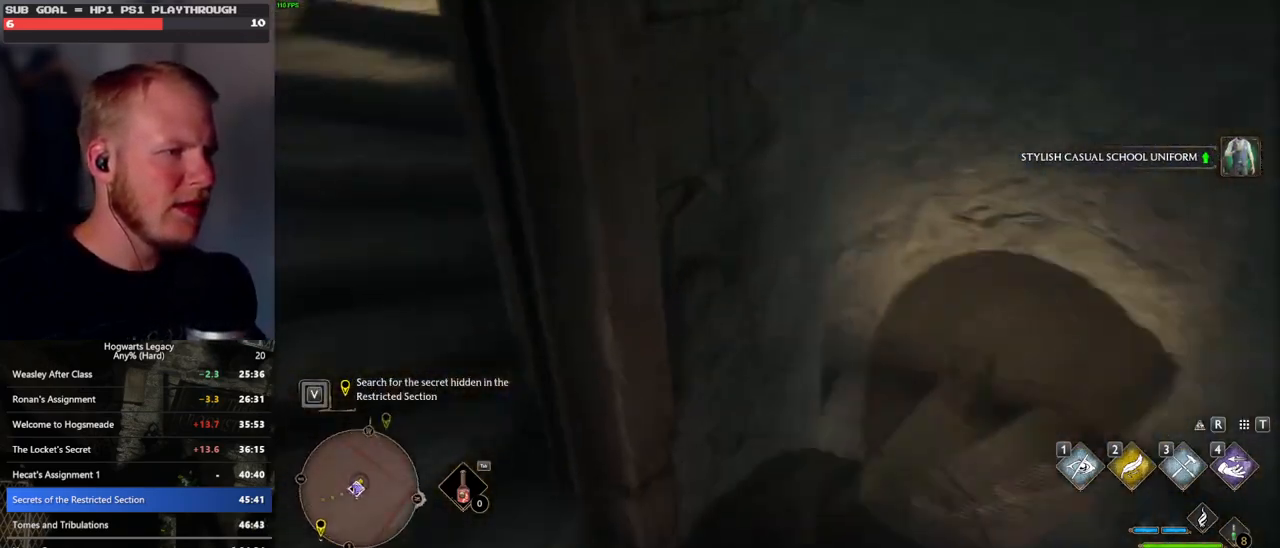
{"keys": ["w"], "mouse": [], "events": []}
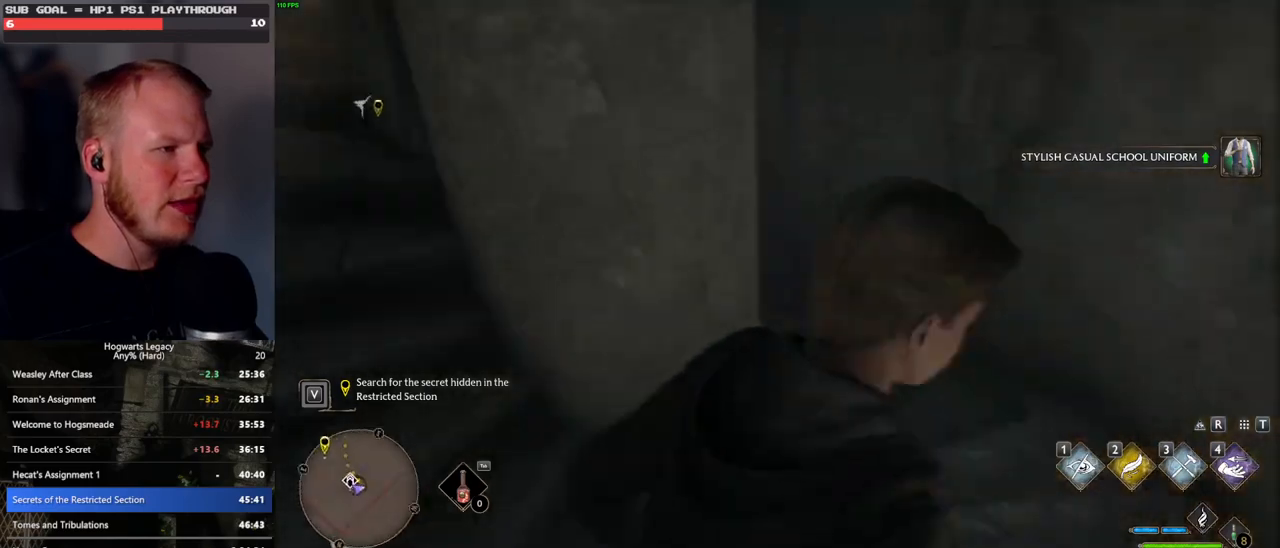
{"keys": ["w"], "mouse": [], "events": []}
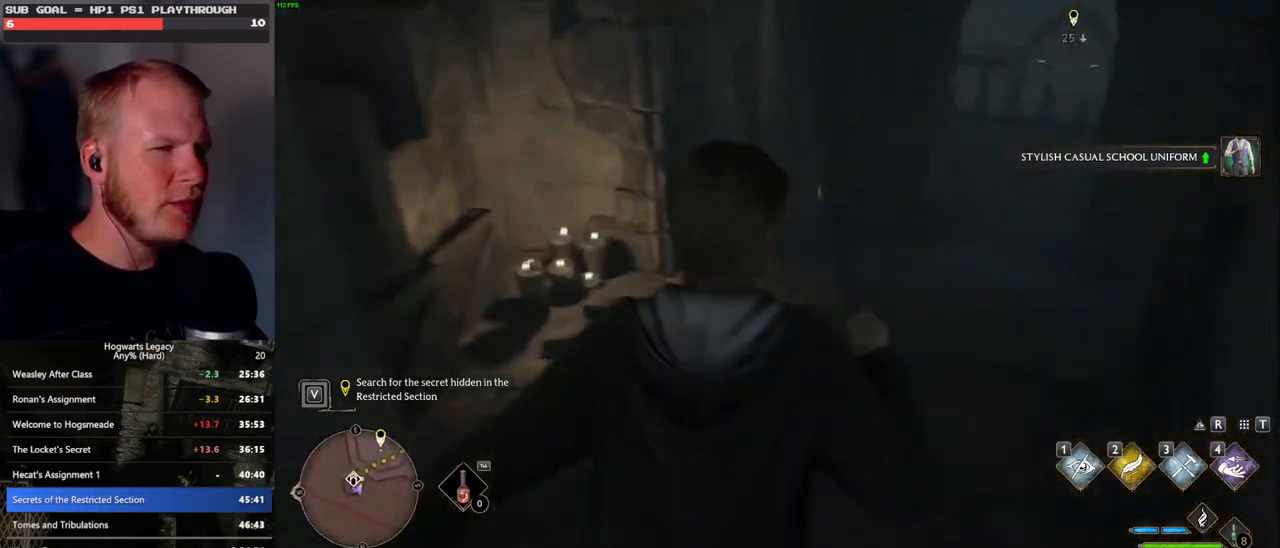
{"keys": ["w"], "mouse": [], "events": []}
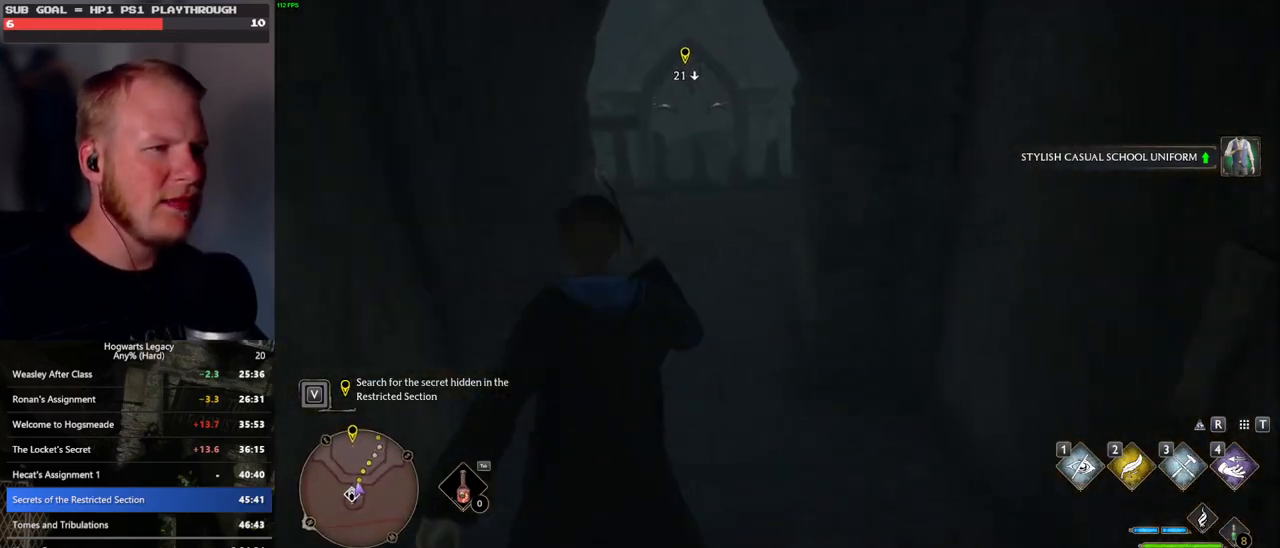
{"keys": ["w"], "mouse": ["mb5"], "events": [[417, "mouse_mb5", "down"]]}
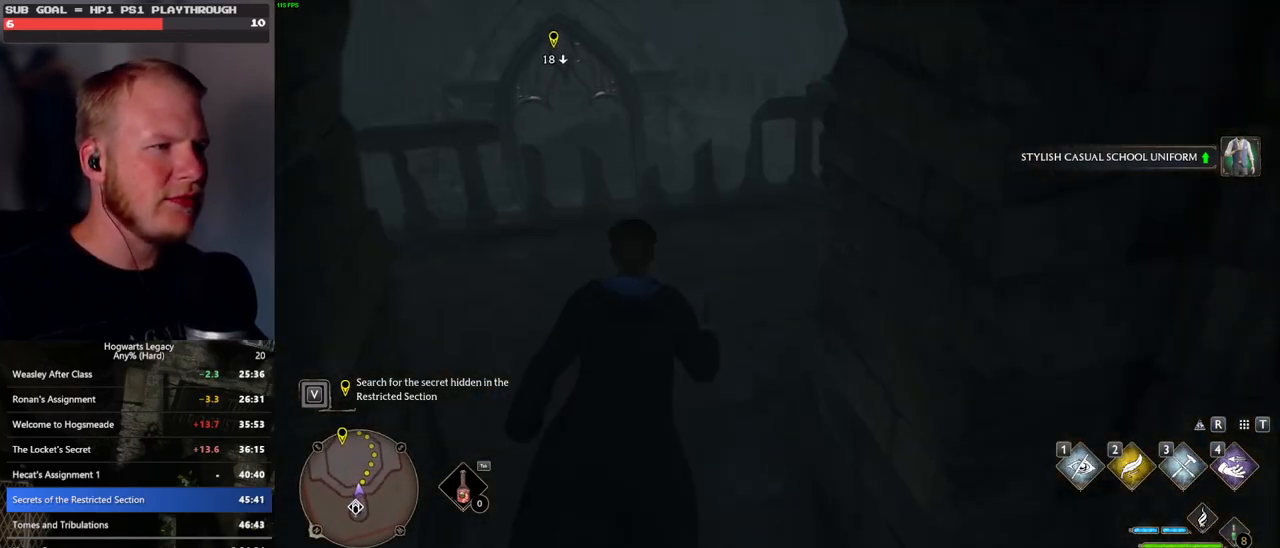
{"keys": ["space", "w"], "mouse": [], "events": [[133, "mouse_mb5", "up"], [500, "space", "down"]]}
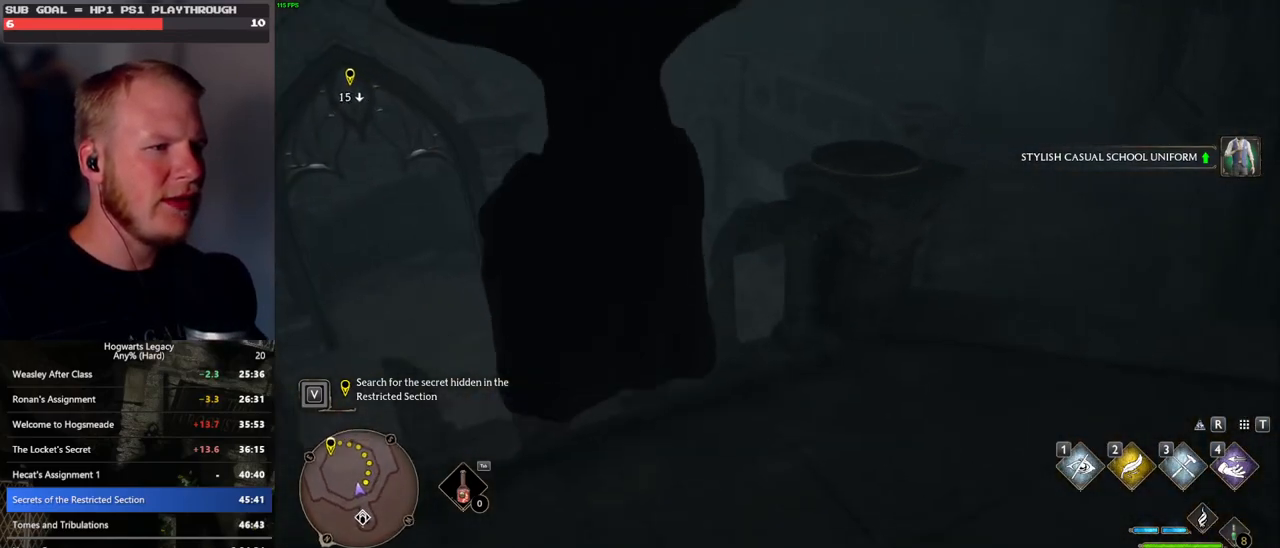
{"keys": ["w"], "mouse": [], "events": [[100, "space", "up"], [200, "space", "down"], [300, "space", "up"], [400, "space", "down"], [450, "space", "up"]]}
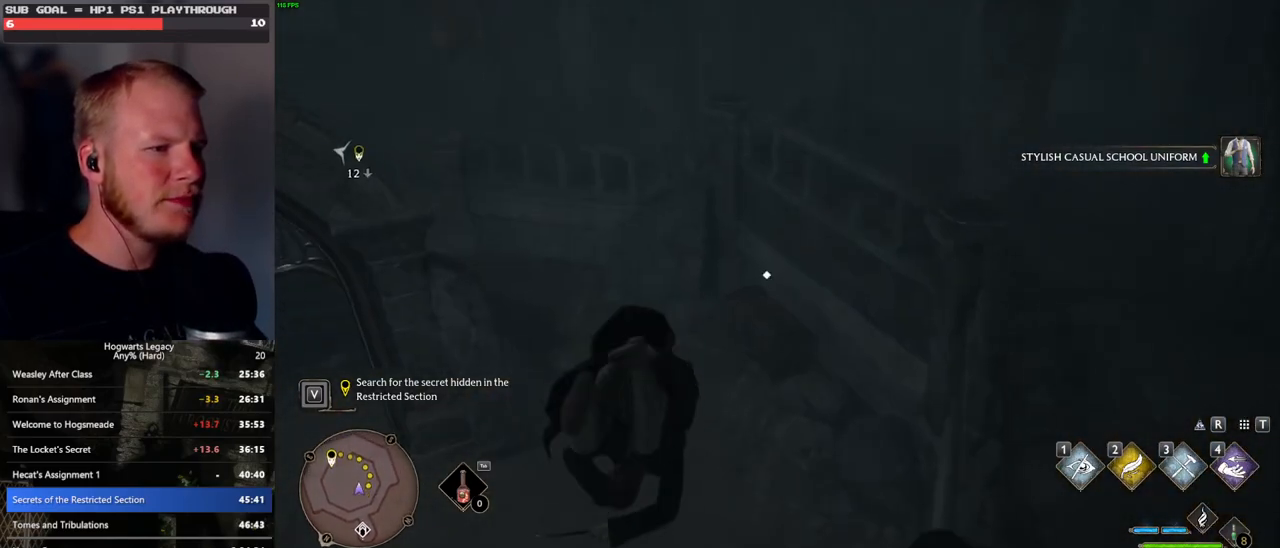
{"keys": ["w"], "mouse": [], "events": []}
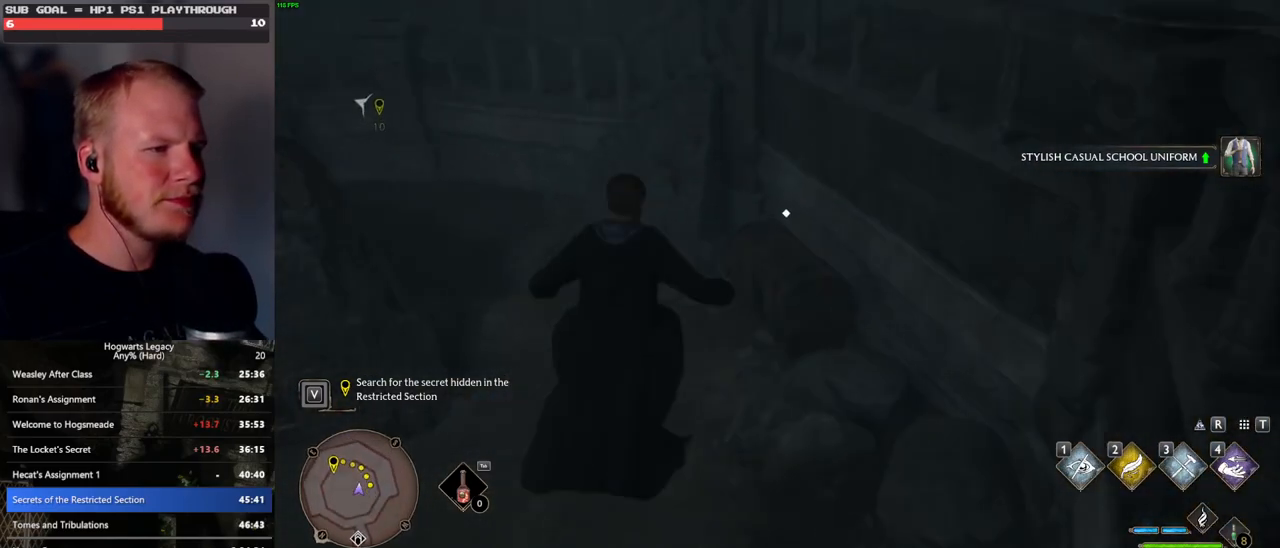
{"keys": ["a", "w"], "mouse": [], "events": [[233, "a", "down"], [267, "f", "down"], [383, "f", "up"]]}
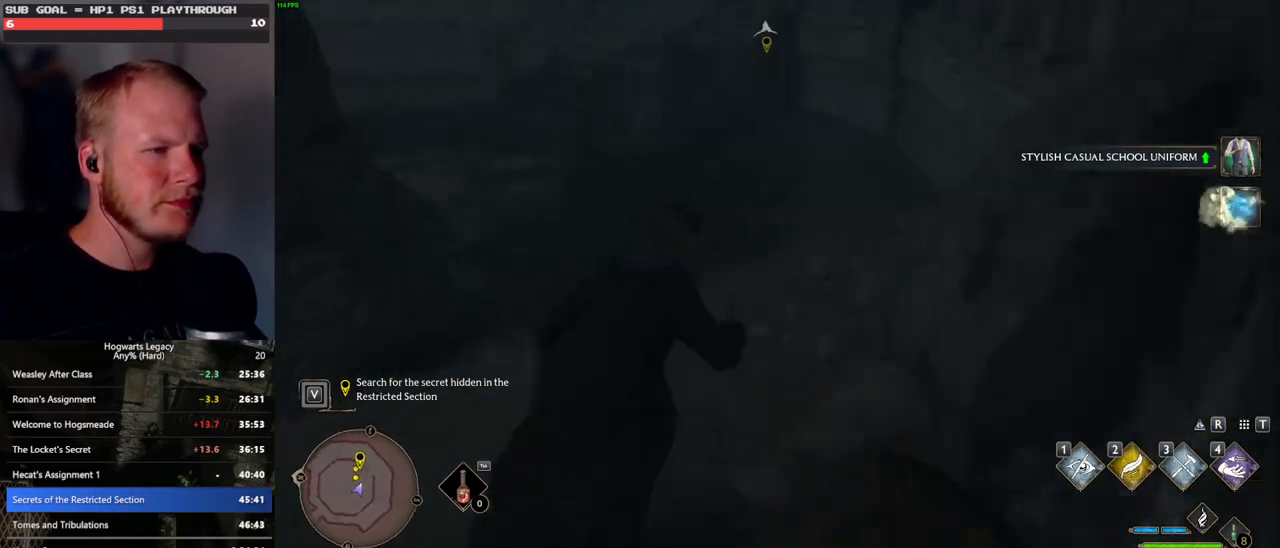
{"keys": ["w"], "mouse": [], "events": [[350, "a", "up"]]}
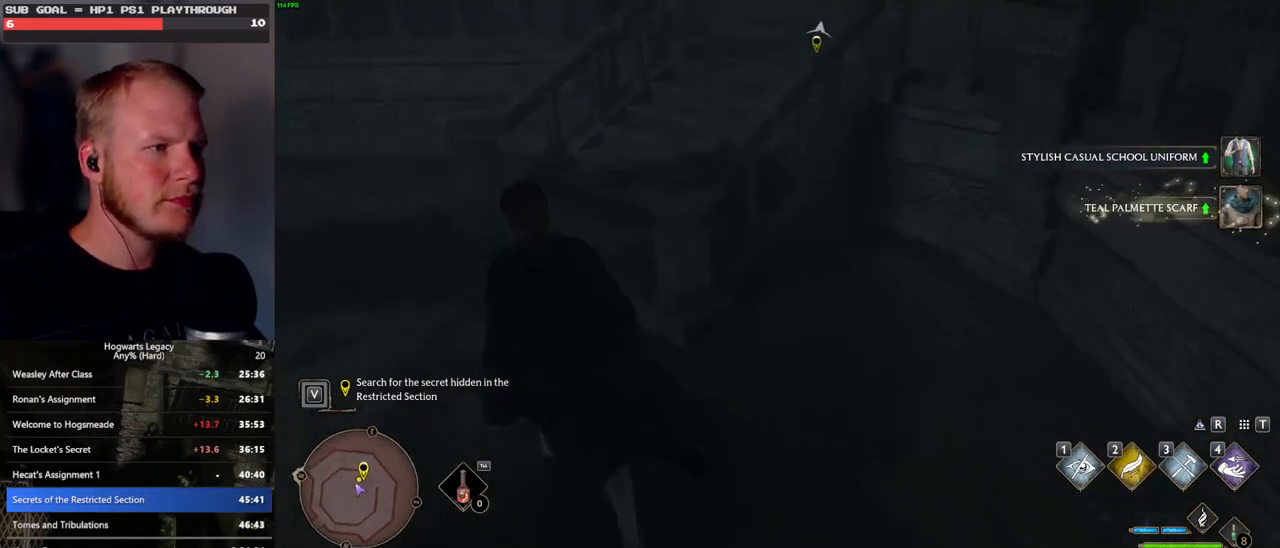
{"keys": ["w"], "mouse": [], "events": []}
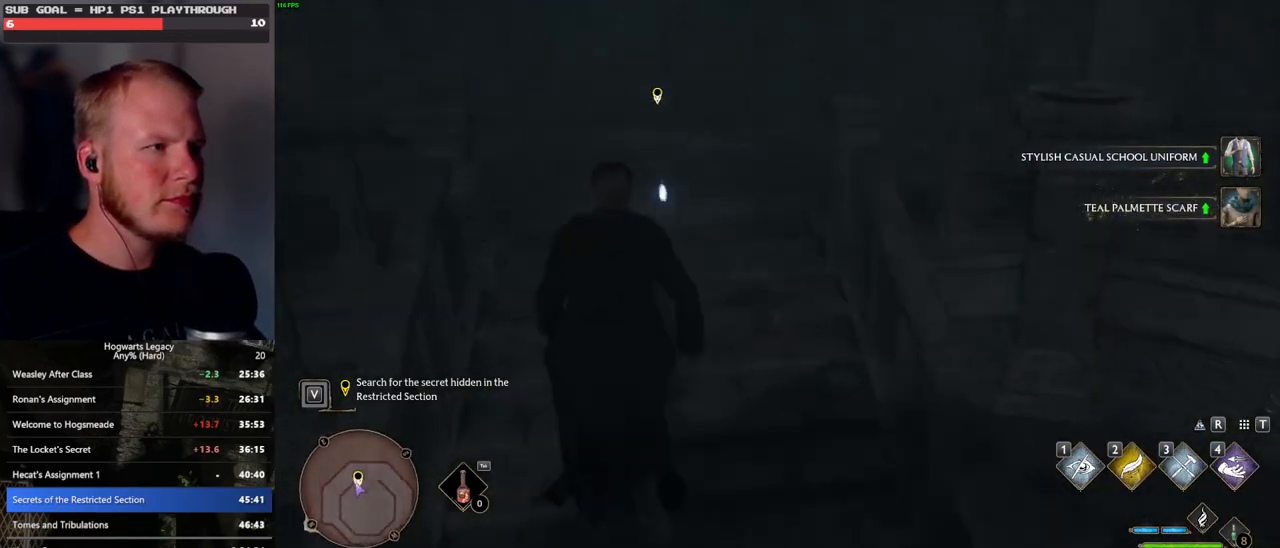
{"keys": ["f"], "mouse": [], "events": [[183, "f", "down"], [200, "w", "up"], [250, "f", "up"], [333, "f", "down"], [400, "f", "up"], [467, "f", "down"]]}
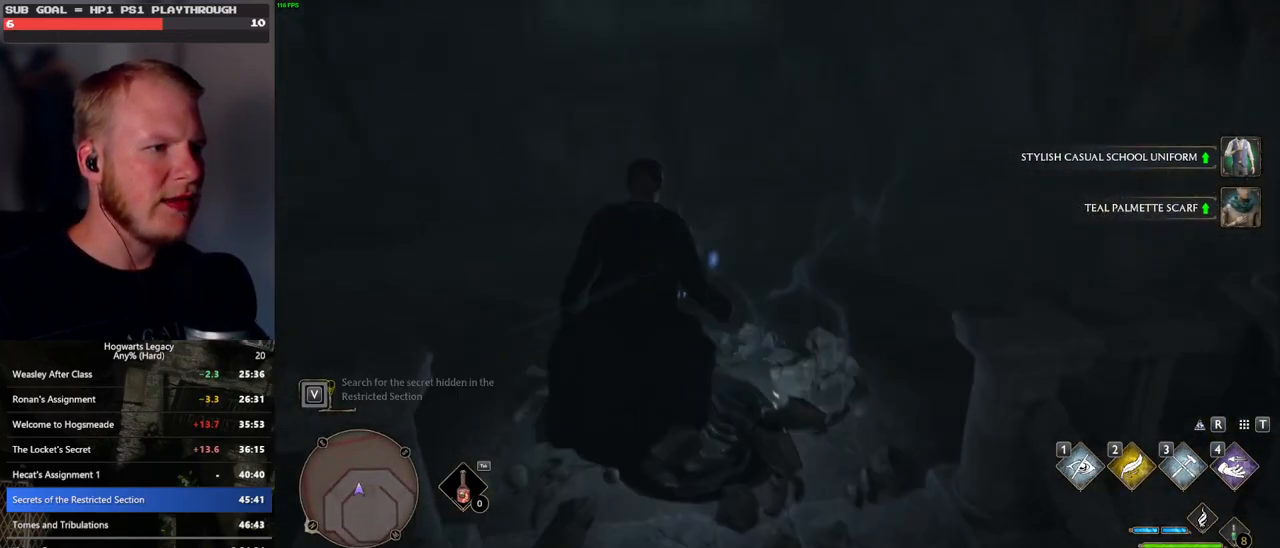
{"keys": [], "mouse": [], "events": [[67, "f", "up"], [233, "t", "down"], [300, "t", "up"]]}
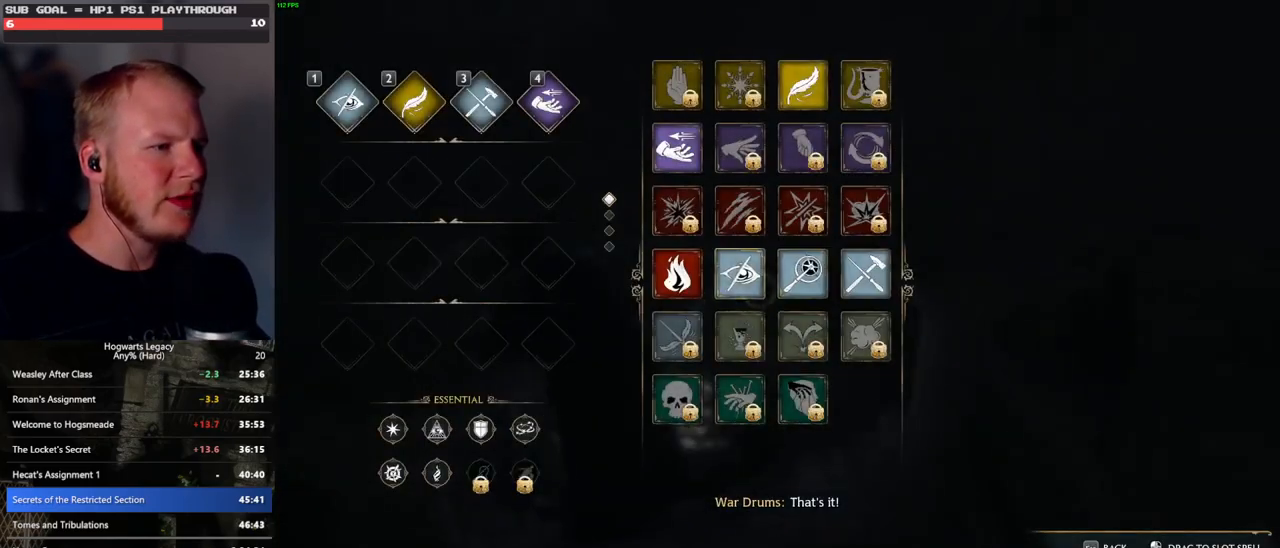
{"keys": [], "mouse": ["left"], "events": [[350, "mouse_left", "down"]]}
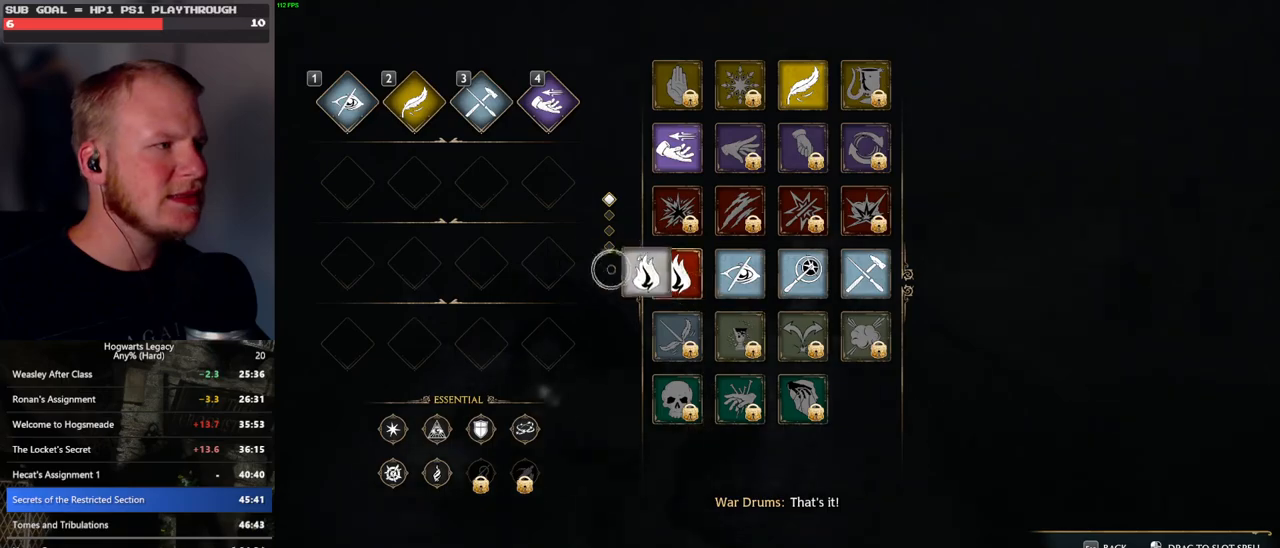
{"keys": [], "mouse": ["left"], "events": []}
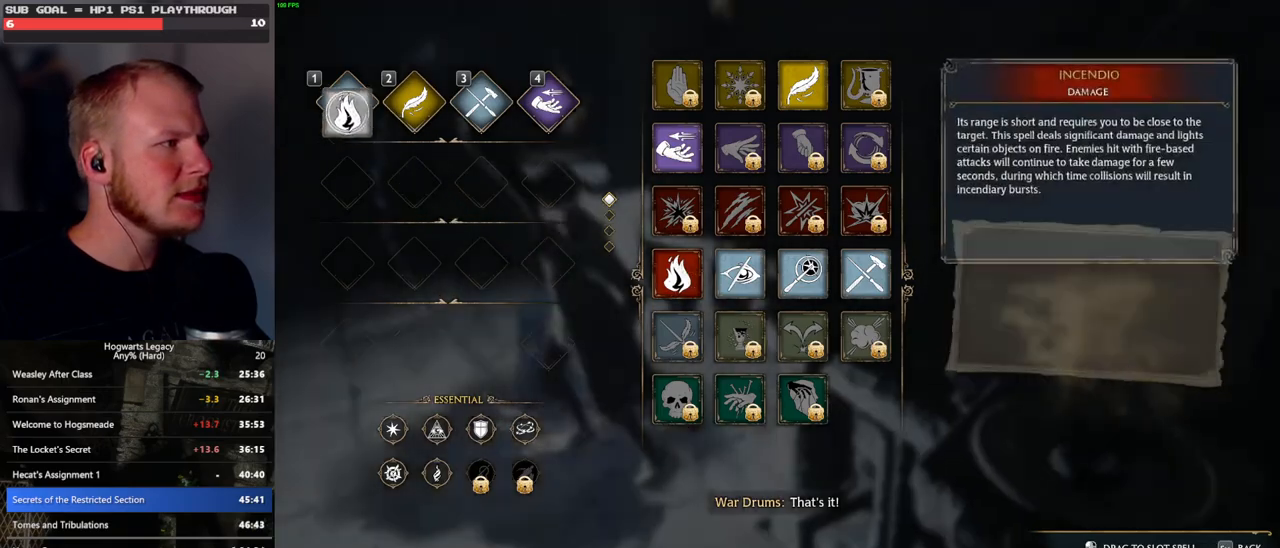
{"keys": [], "mouse": ["left"], "events": []}
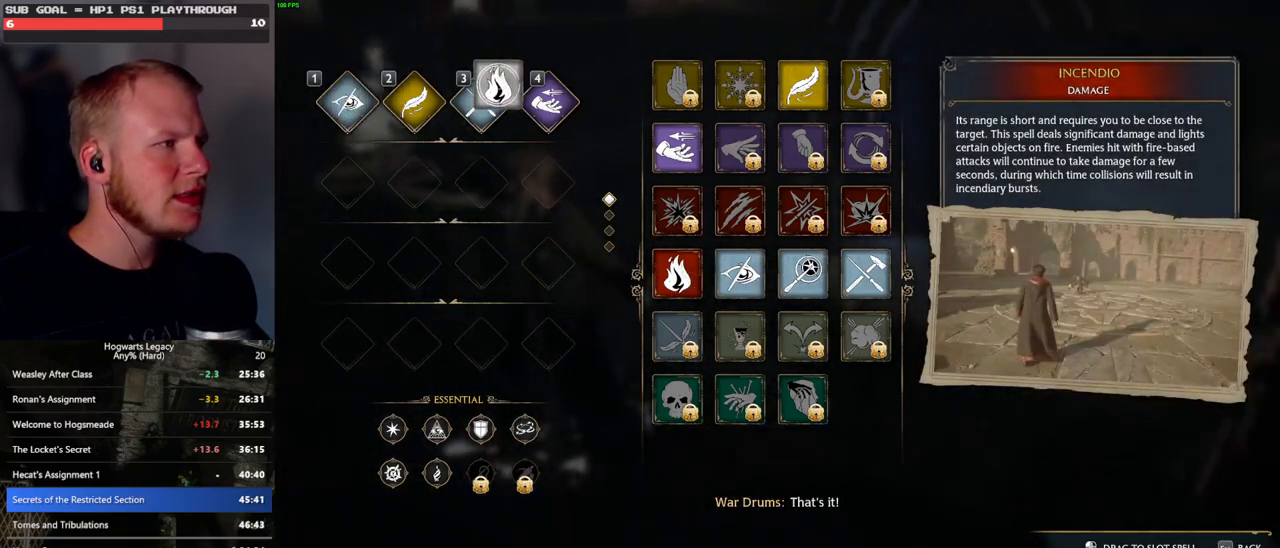
{"keys": [], "mouse": [], "events": [[483, "mouse_left", "up"]]}
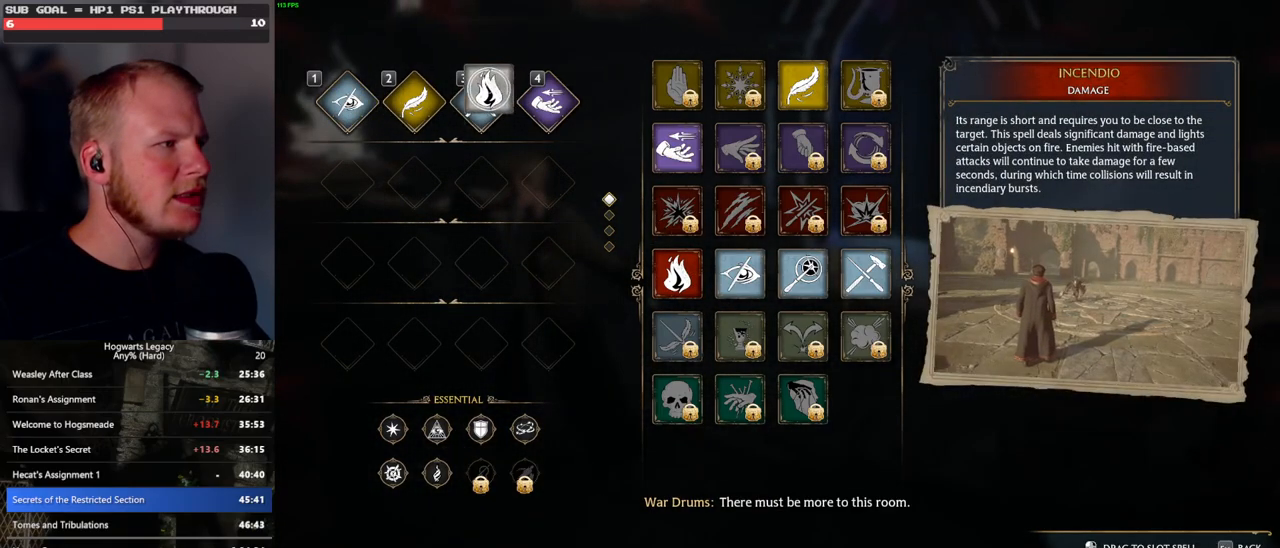
{"keys": ["w"], "mouse": [], "events": [[217, "t", "down"], [350, "t", "up"], [467, "w", "down"]]}
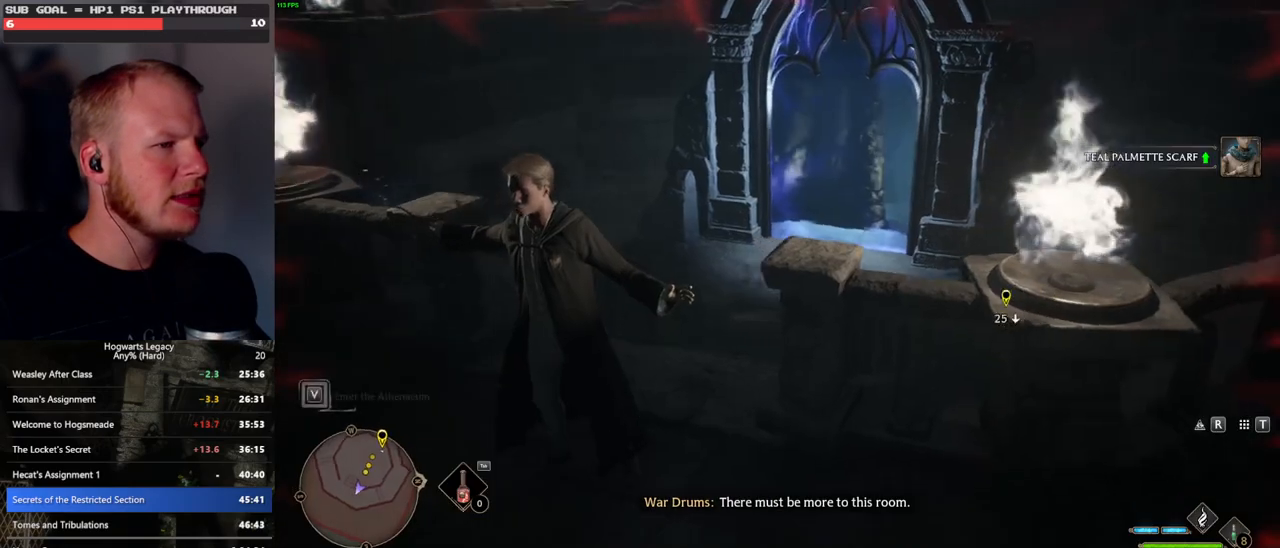
{"keys": ["shift_l", "w"], "mouse": [], "events": [[100, "d", "down"], [150, "space", "down"], [200, "d", "up"], [267, "space", "up"], [400, "shift_l", "down"]]}
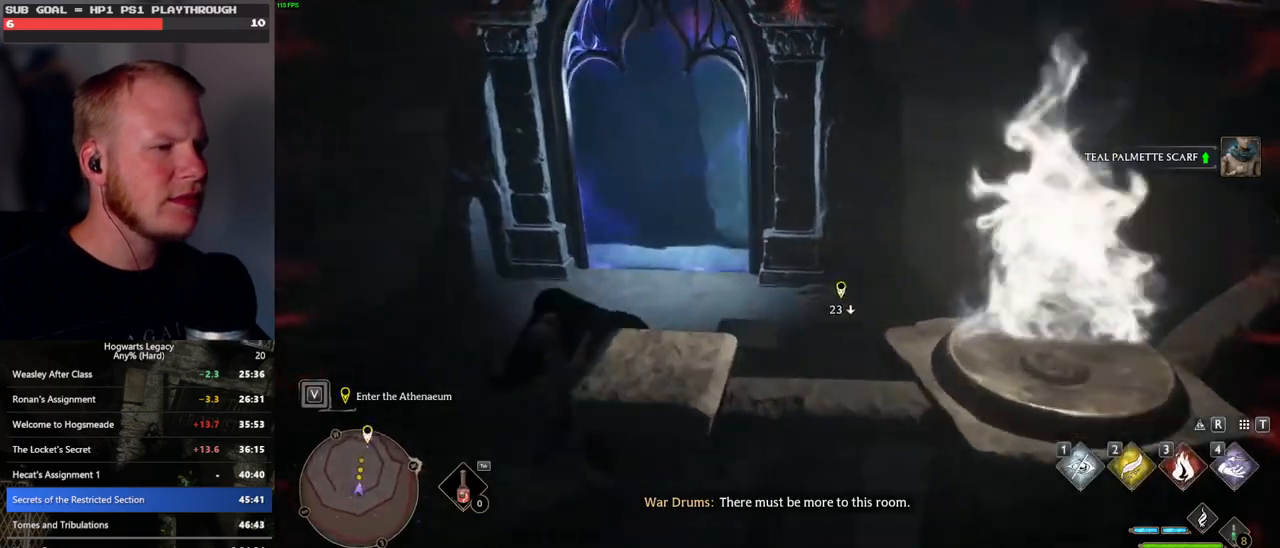
{"keys": ["w"], "mouse": [], "events": [[17, "shift_l", "up"], [233, "a", "down"], [367, "a", "up"]]}
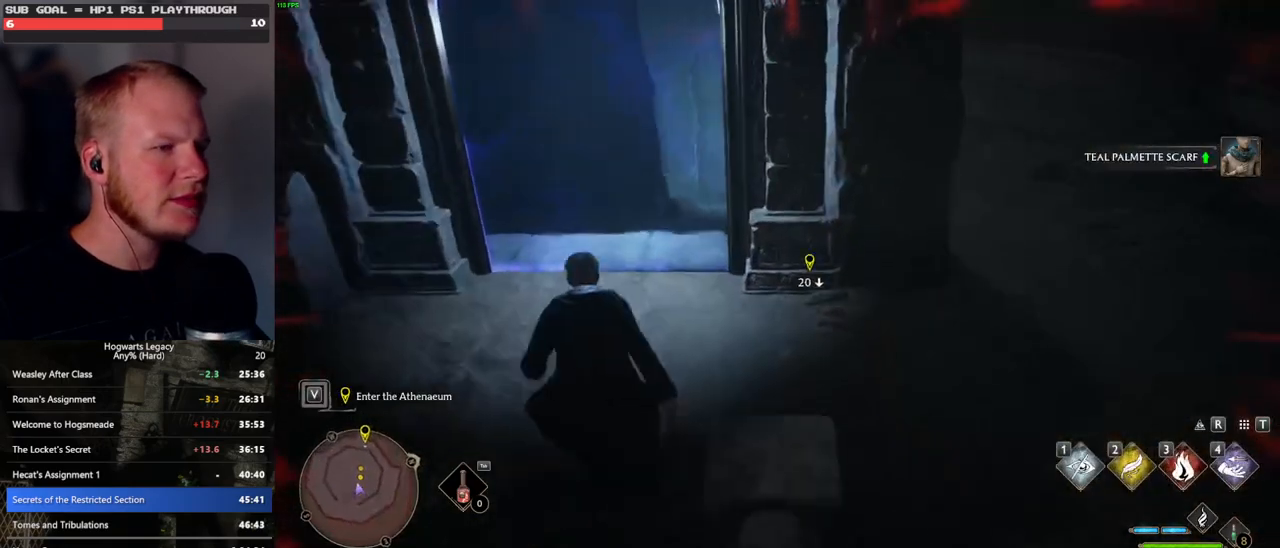
{"keys": ["w"], "mouse": [], "events": []}
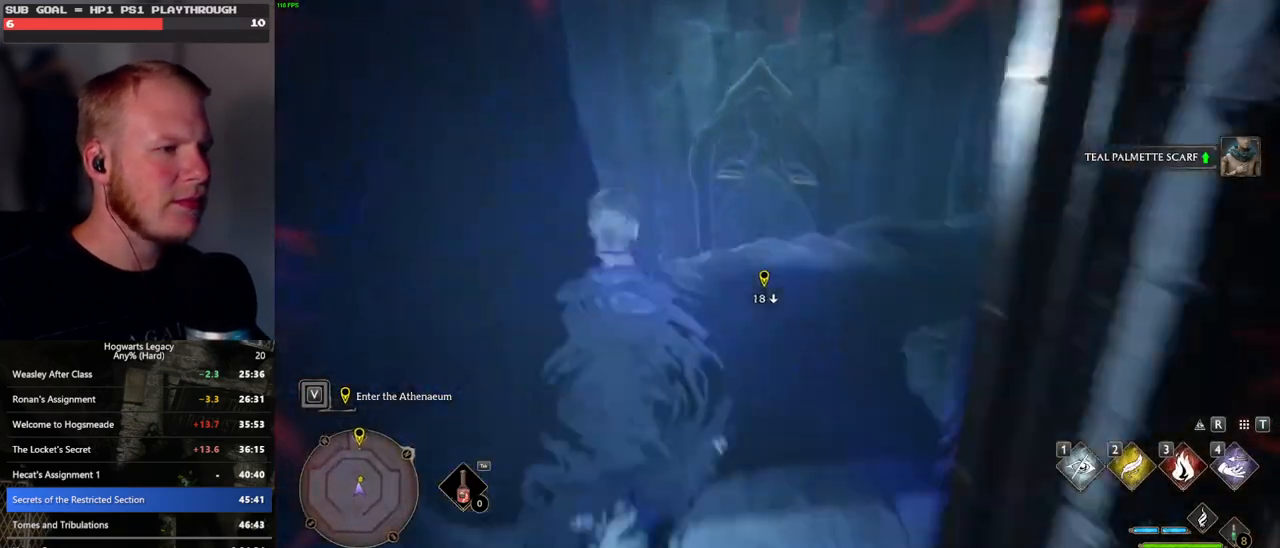
{"keys": ["w"], "mouse": ["mb5"], "events": [[400, "mouse_mb5", "down"]]}
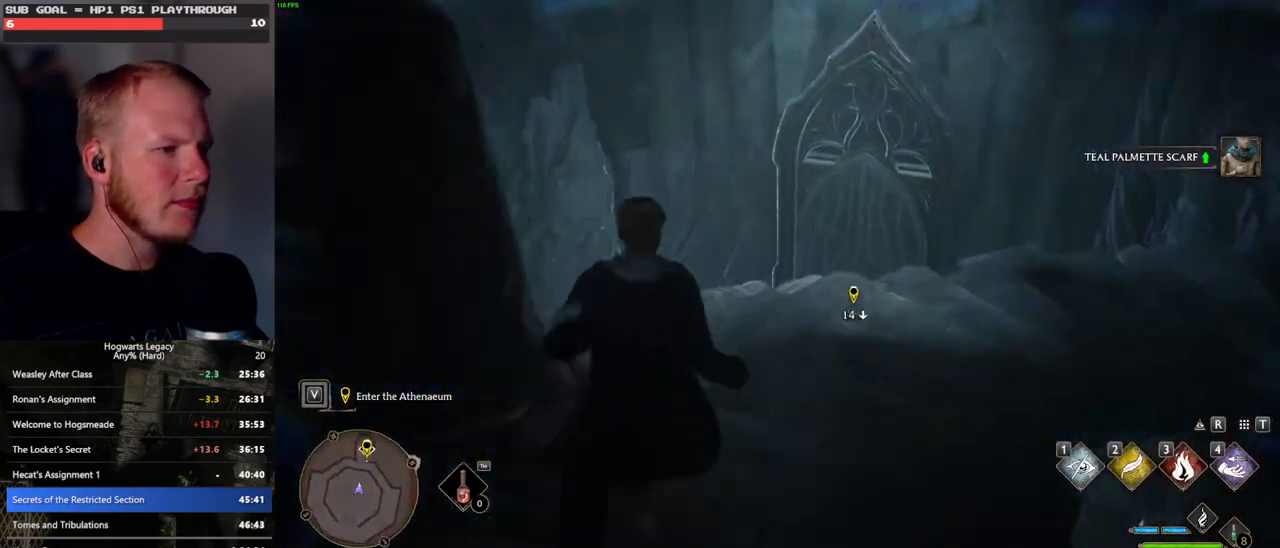
{"keys": ["w"], "mouse": ["mb5"], "events": []}
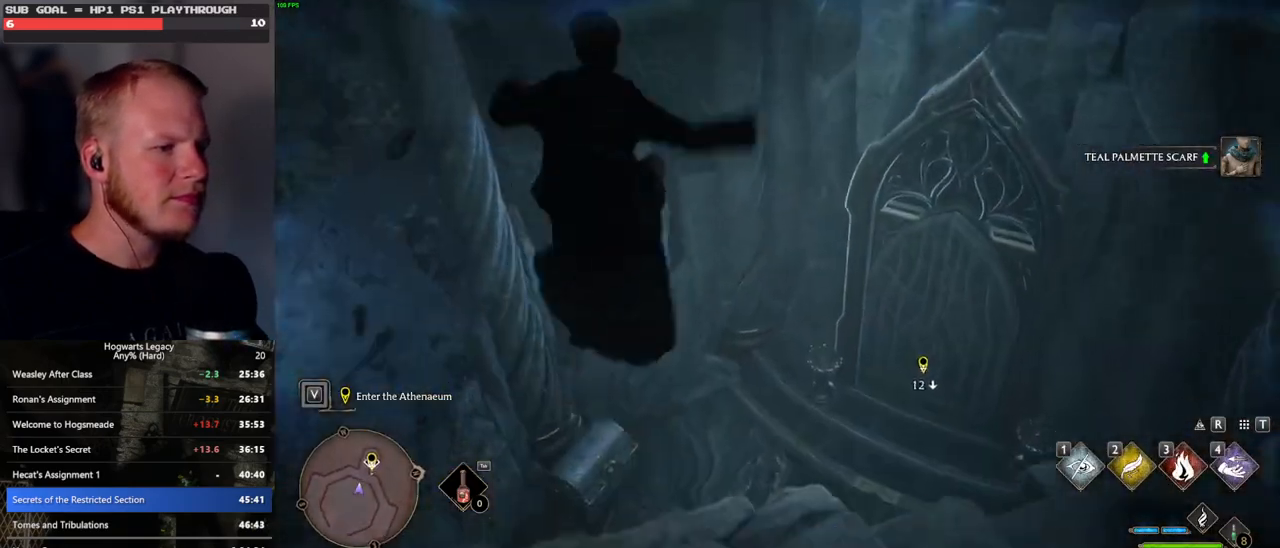
{"keys": ["w"], "mouse": [], "events": [[117, "mouse_mb5", "up"], [150, "space", "down"], [283, "space", "up"], [350, "space", "down"], [467, "space", "up"]]}
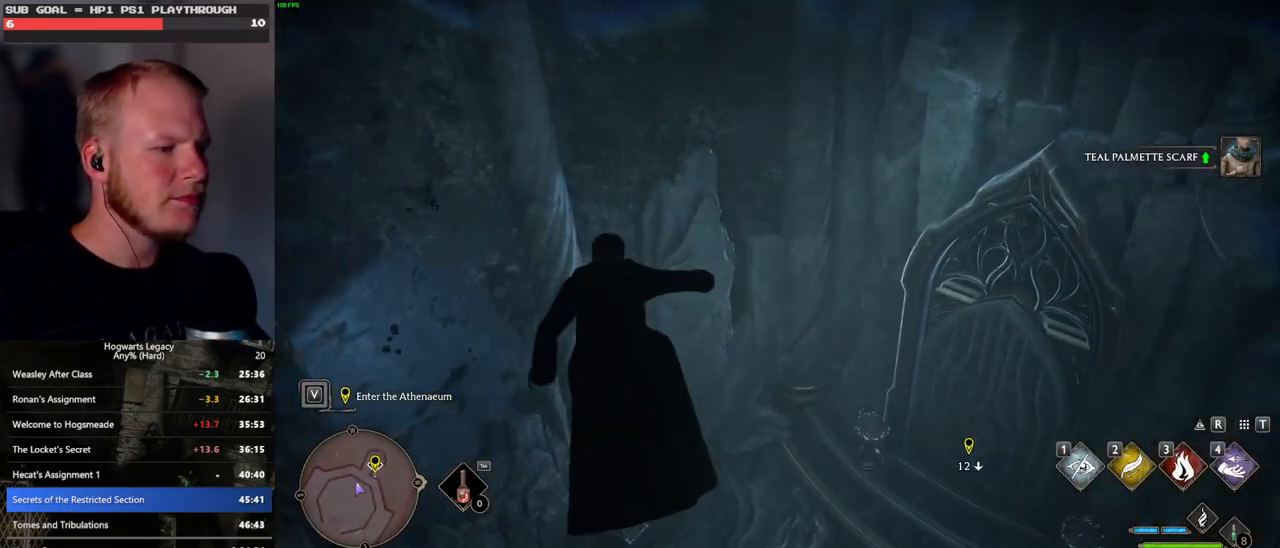
{"keys": ["w"], "mouse": [], "events": [[33, "space", "down"], [133, "space", "up"], [200, "space", "down"], [283, "space", "up"], [367, "space", "down"], [467, "space", "up"]]}
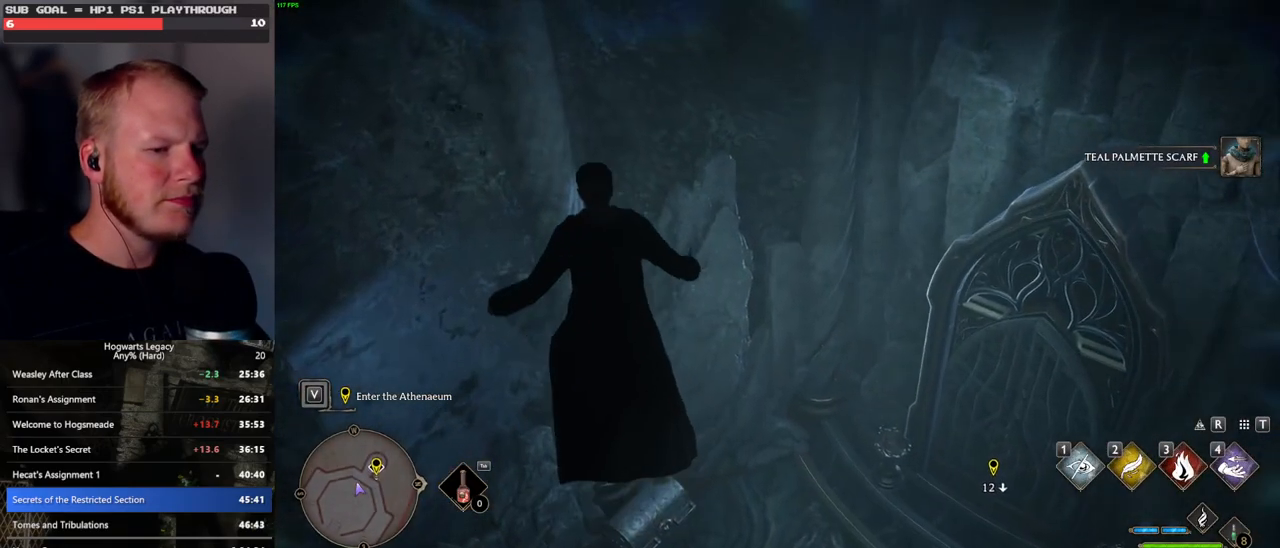
{"keys": ["w"], "mouse": [], "events": []}
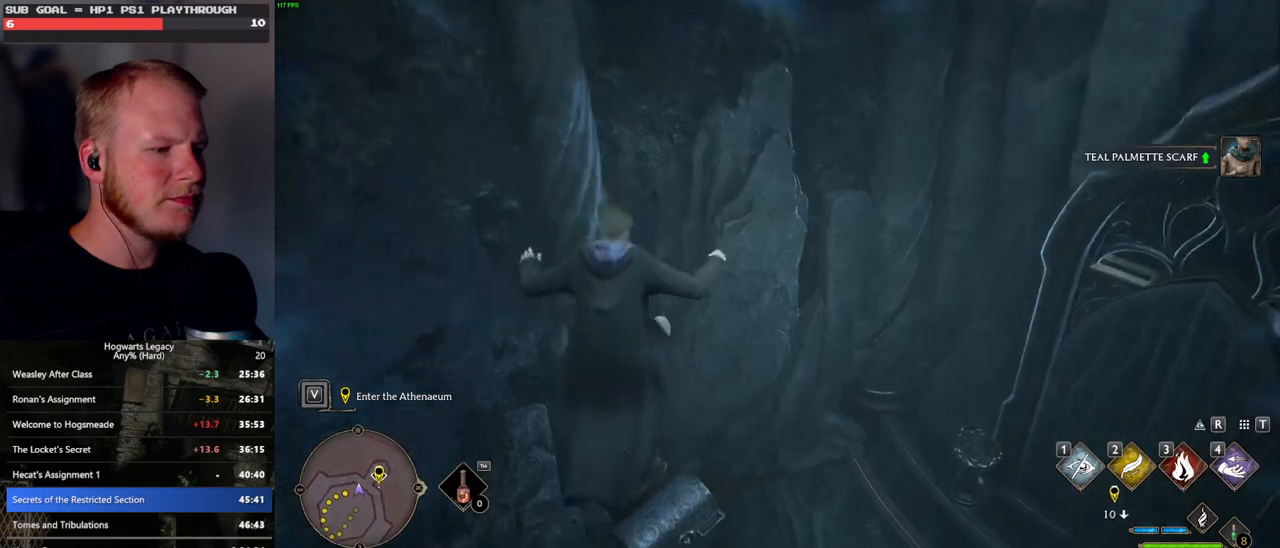
{"keys": [], "mouse": ["mb5"], "events": [[200, "w", "up"], [467, "mouse_mb5", "down"]]}
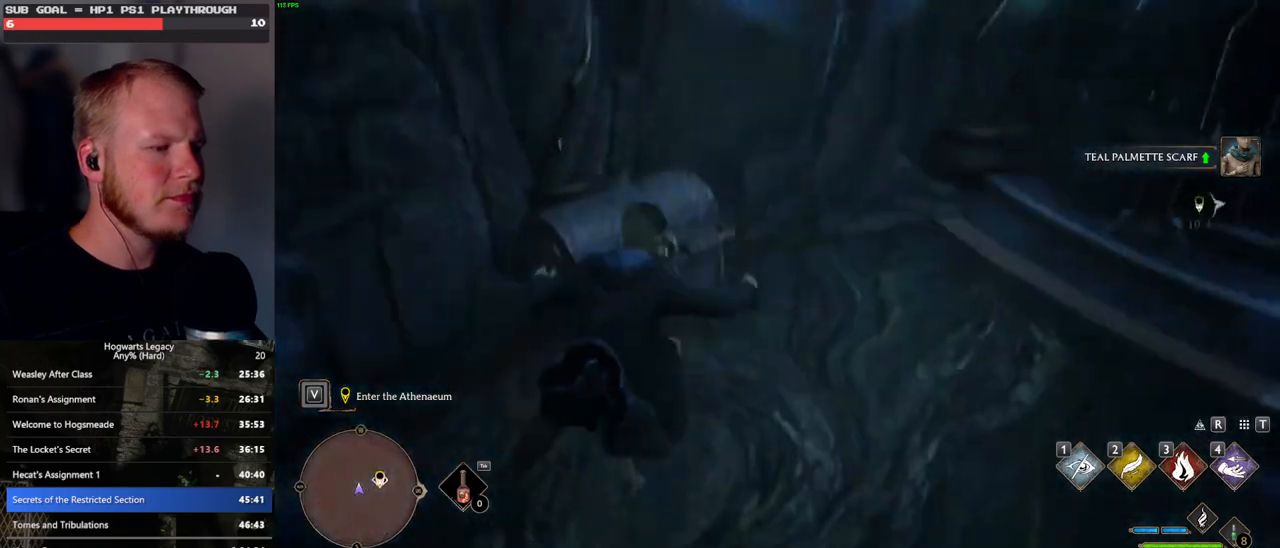
{"keys": ["w"], "mouse": [], "events": [[133, "mouse_mb5", "up"], [200, "w", "down"]]}